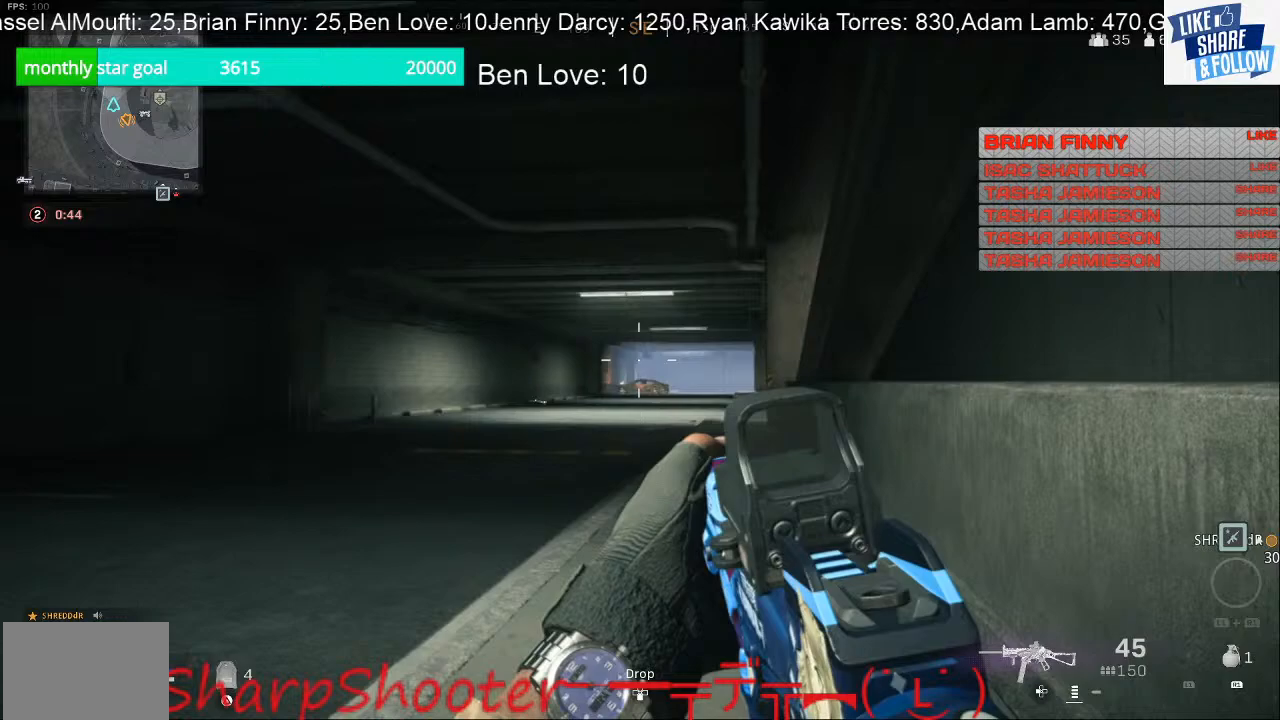
Gameplay with a controller (PlayStation layout); each line is a JSON object with the inputs held at the frame after it. "events" lists button and stick changes between this image and that frame as [ms after this image, input, new state], when the widget could be followed in between.
{"buttons": [], "left_stick": "up-left", "right_stick": "center", "events": [[233, "left_stick", "left"], [333, "left_stick", "up-left"]]}
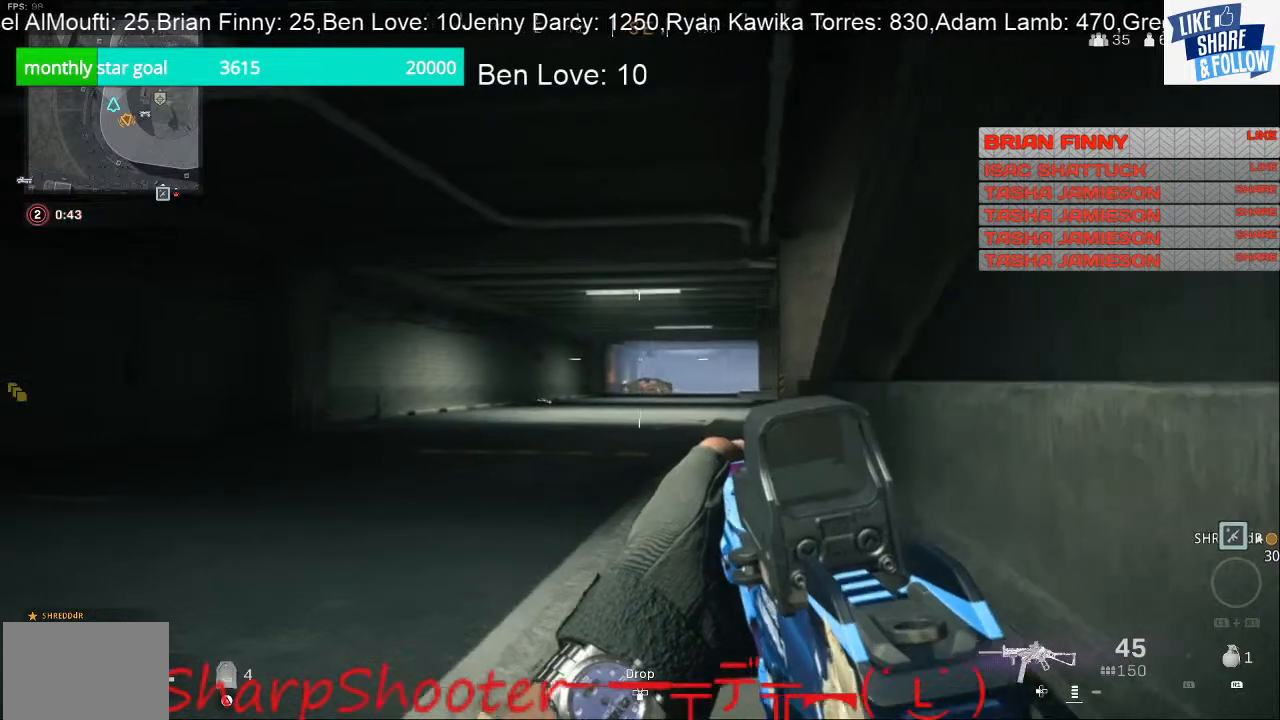
{"buttons": [], "left_stick": "up", "right_stick": "center", "events": [[33, "left_stick", "up"], [100, "L3", "down"], [267, "L3", "up"]]}
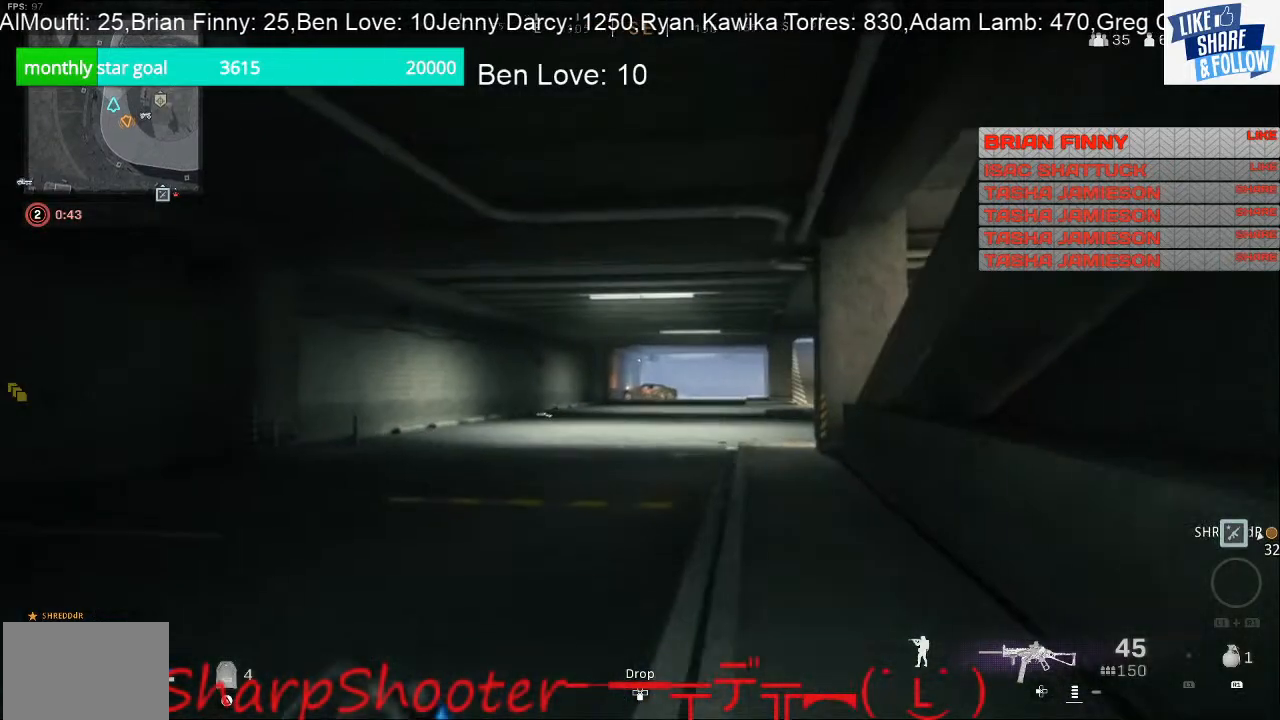
{"buttons": [], "left_stick": "up", "right_stick": "center", "events": []}
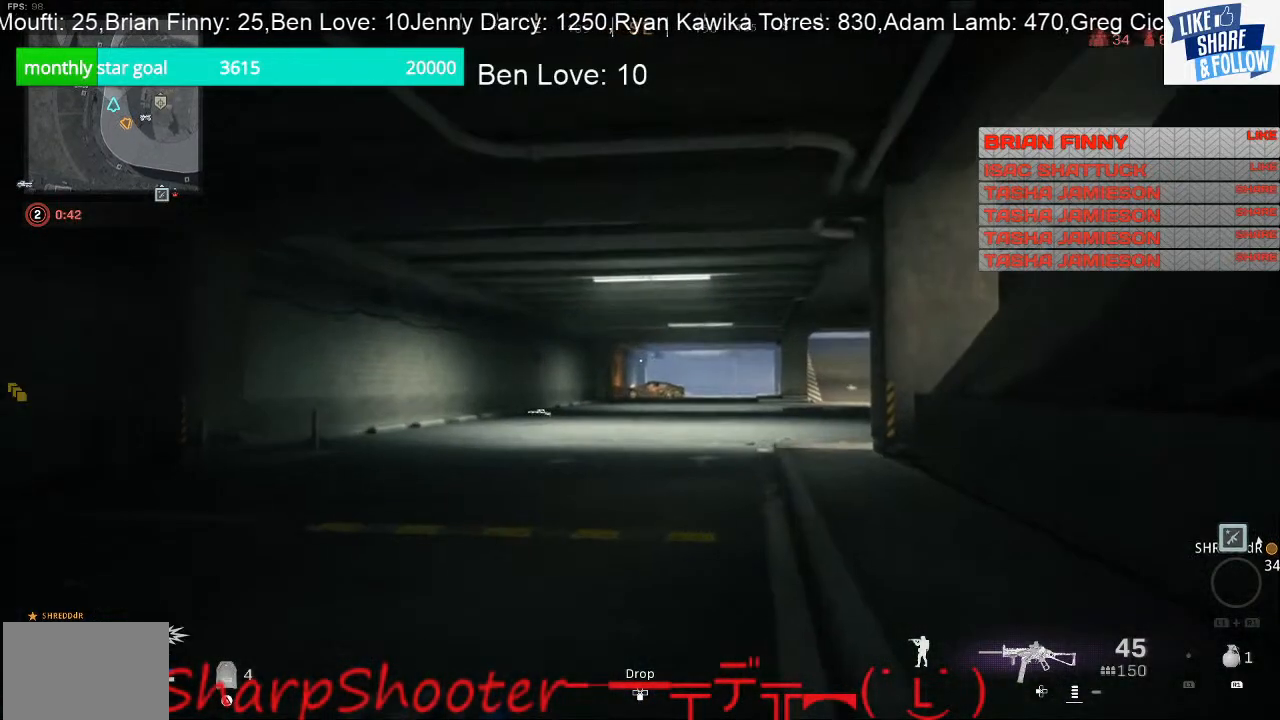
{"buttons": [], "left_stick": "up", "right_stick": "center", "events": [[267, "right_stick", "right"], [433, "right_stick", "center"]]}
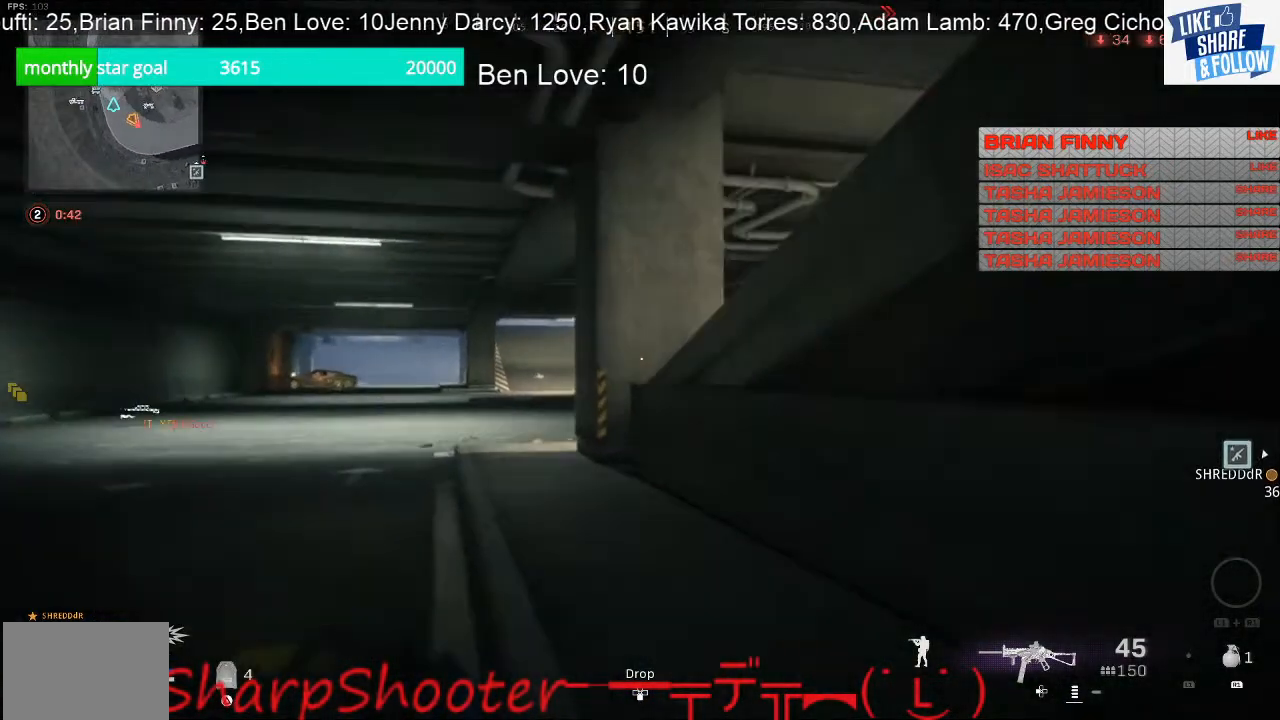
{"buttons": [], "left_stick": "up-left", "right_stick": "center", "events": [[433, "left_stick", "up-left"]]}
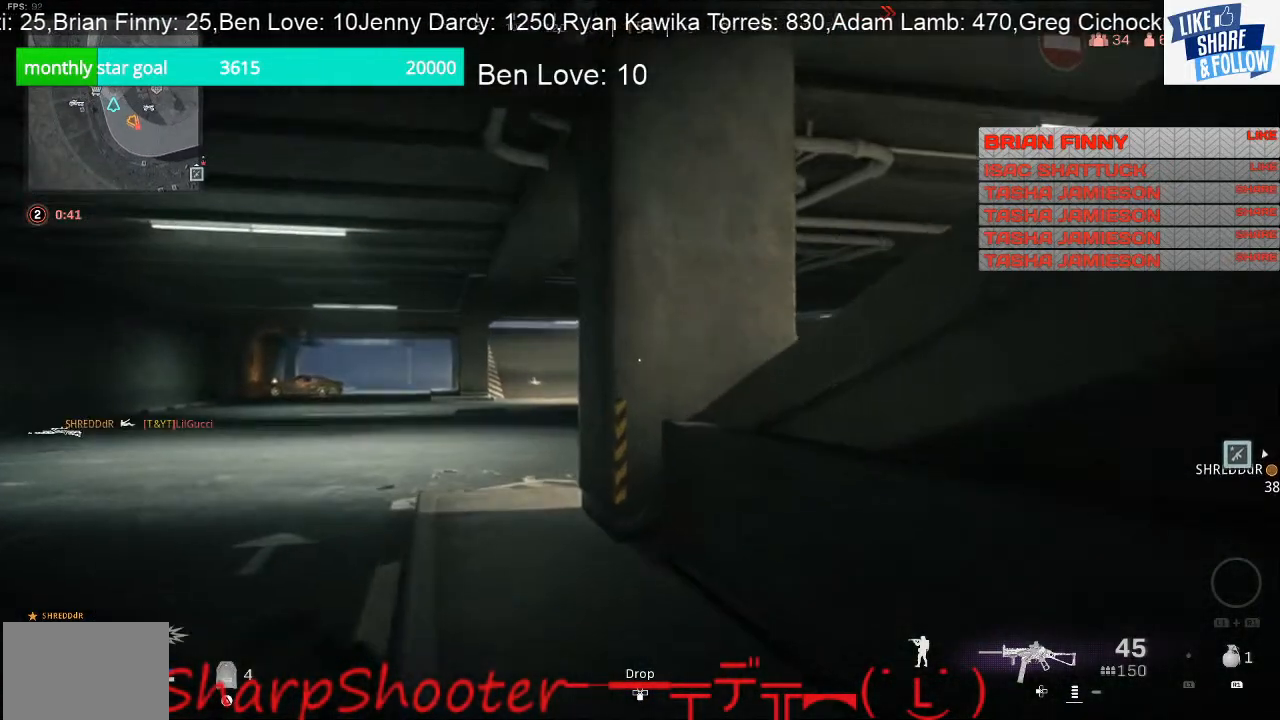
{"buttons": ["CROSS"], "left_stick": "up-left", "right_stick": "center", "events": [[33, "right_stick", "up-right"], [467, "right_stick", "center"], [500, "CROSS", "down"]]}
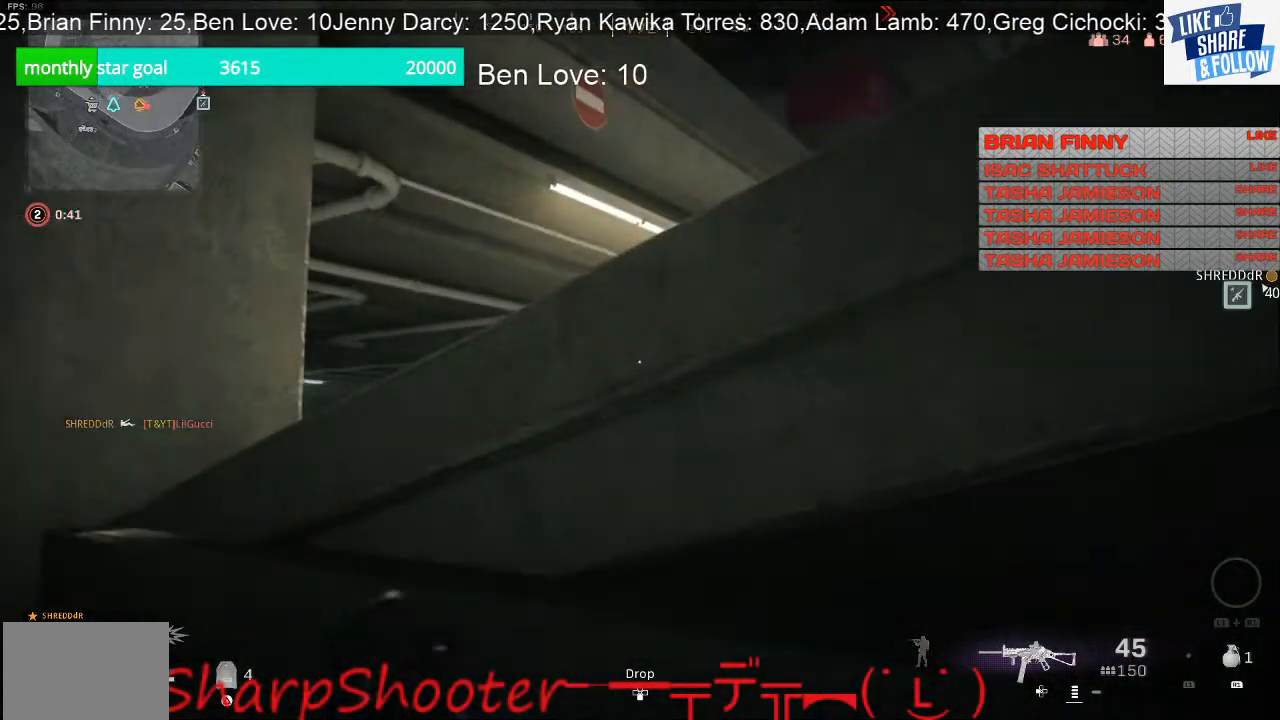
{"buttons": ["CROSS"], "left_stick": "up-left", "right_stick": "center", "events": [[167, "CROSS", "up"], [300, "CROSS", "down"], [433, "CROSS", "up"], [500, "CROSS", "down"]]}
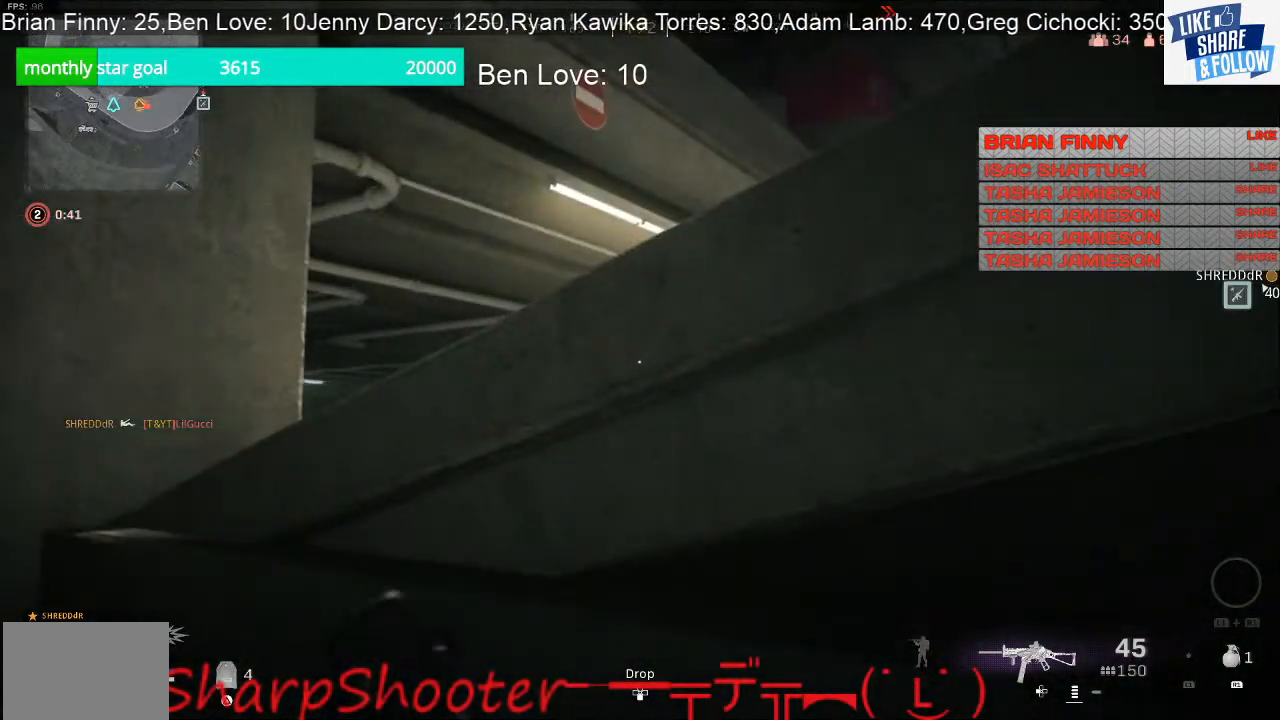
{"buttons": [], "left_stick": "up-right", "right_stick": "center", "events": [[133, "CROSS", "up"], [200, "CROSS", "down"], [267, "left_stick", "up"], [300, "CROSS", "up"], [367, "CROSS", "down"], [367, "left_stick", "up-right"], [467, "CROSS", "up"]]}
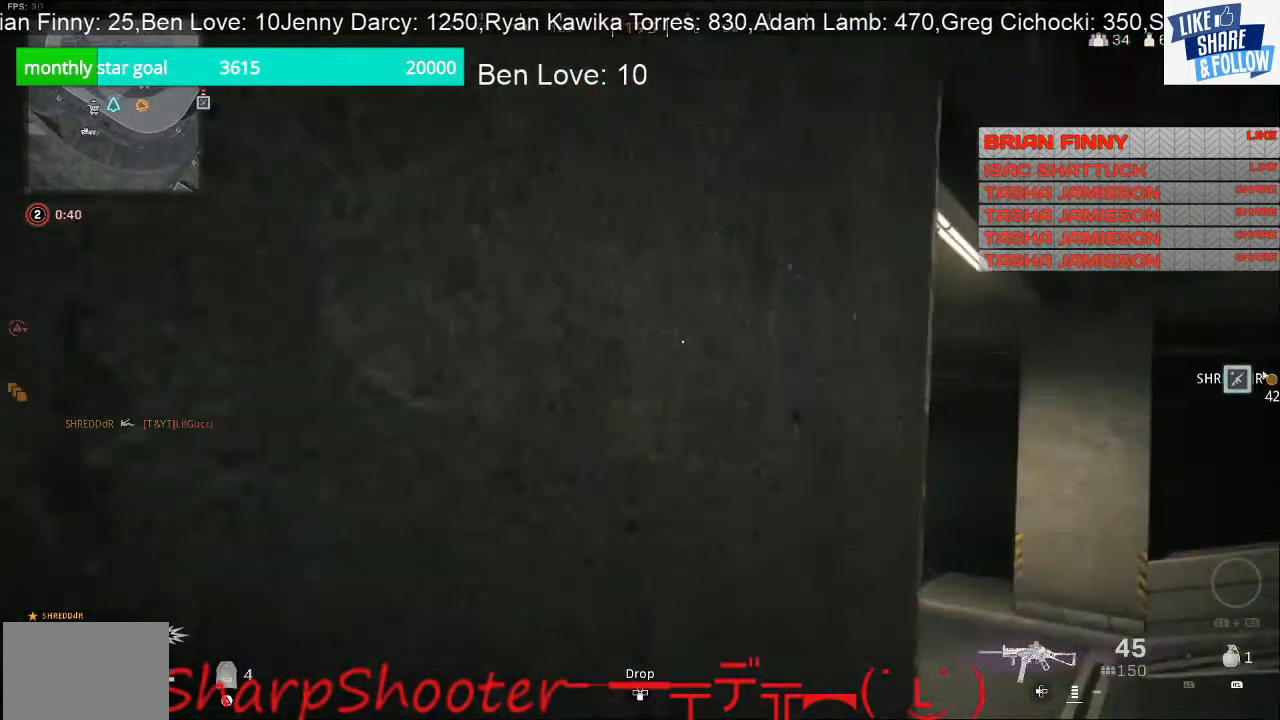
{"buttons": [], "left_stick": "up", "right_stick": "center", "events": [[67, "right_stick", "right"], [300, "right_stick", "up-right"], [367, "left_stick", "up"], [467, "right_stick", "center"]]}
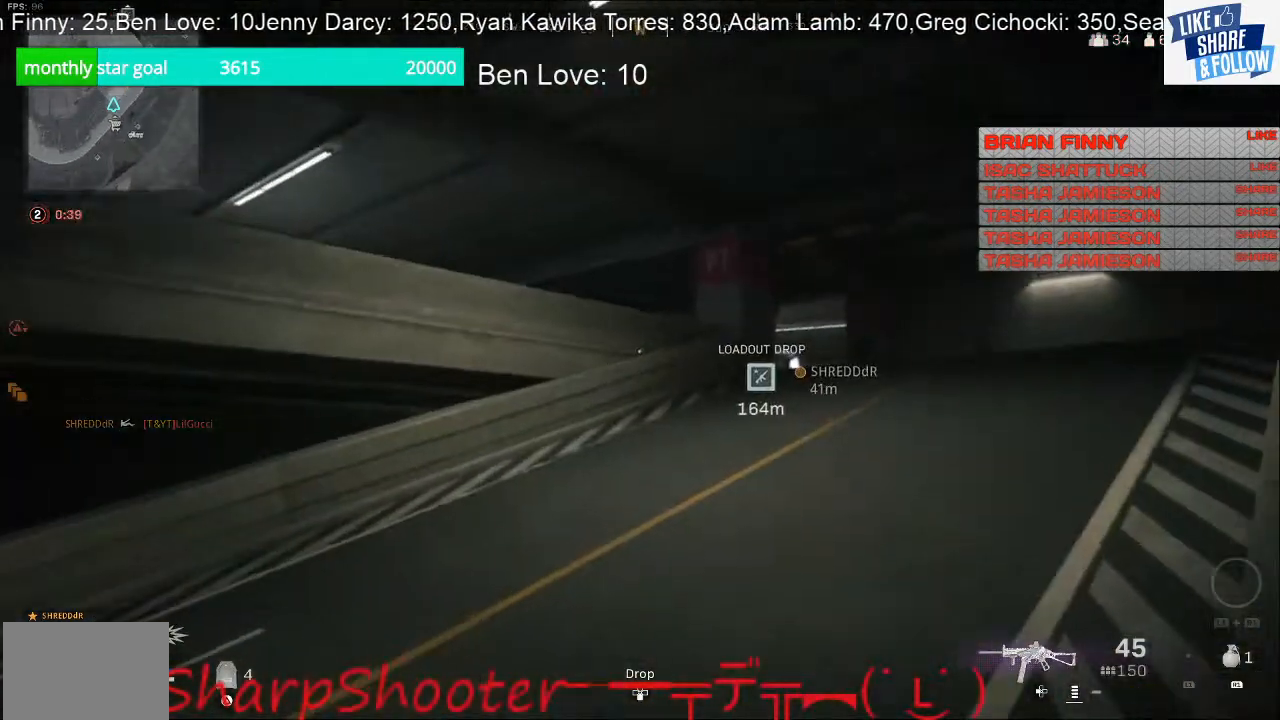
{"buttons": [], "left_stick": "up", "right_stick": "center", "events": [[67, "right_stick", "up-right"], [200, "right_stick", "center"]]}
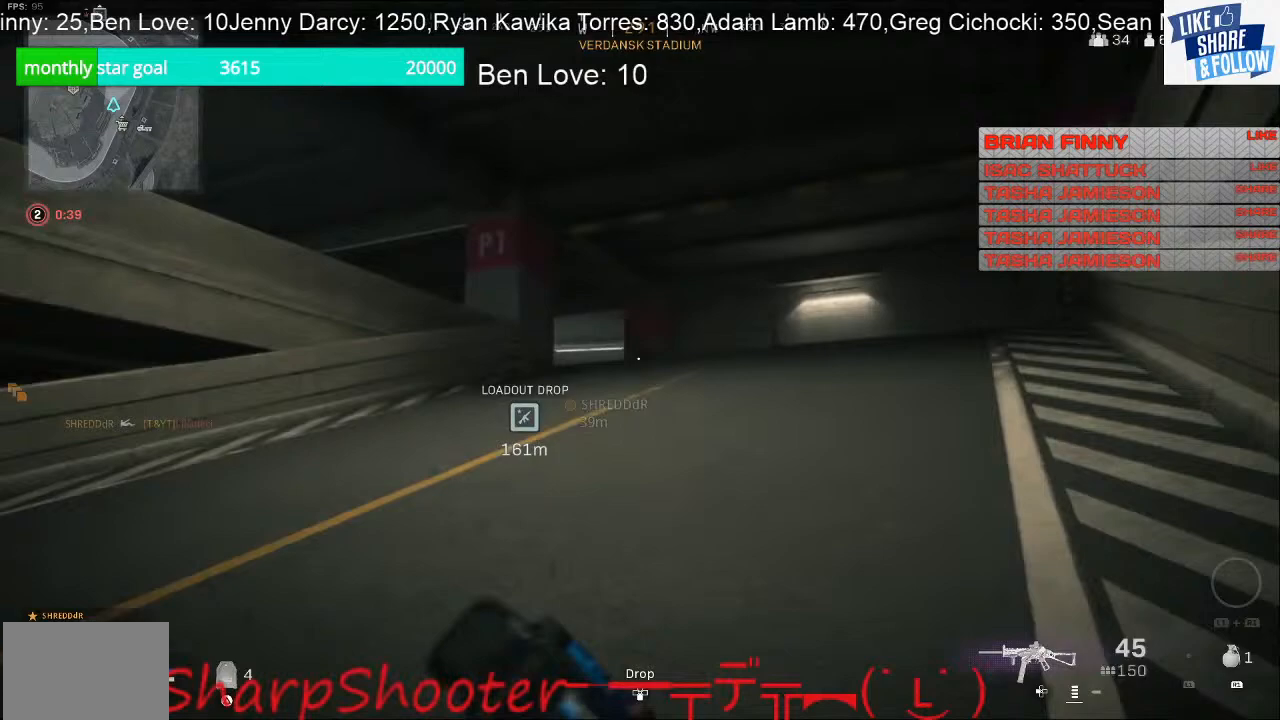
{"buttons": [], "left_stick": "up", "right_stick": "down", "events": [[367, "right_stick", "down"]]}
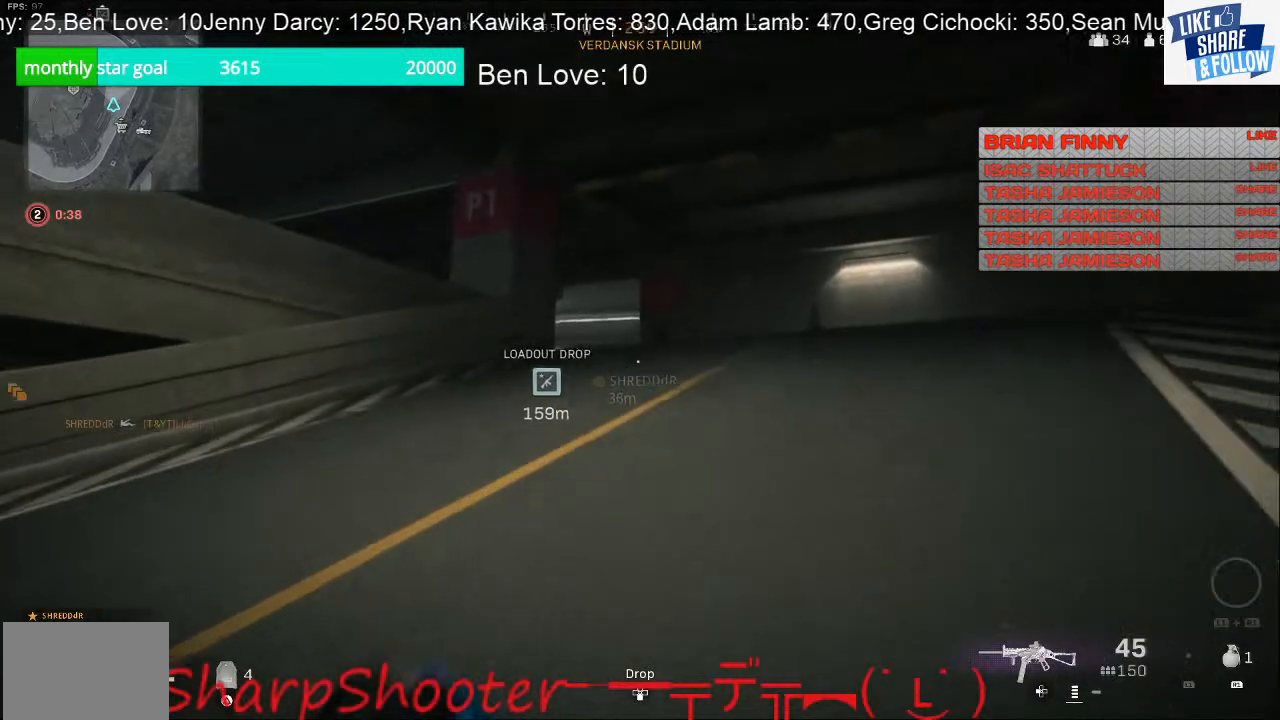
{"buttons": [], "left_stick": "up", "right_stick": "center", "events": [[67, "right_stick", "center"]]}
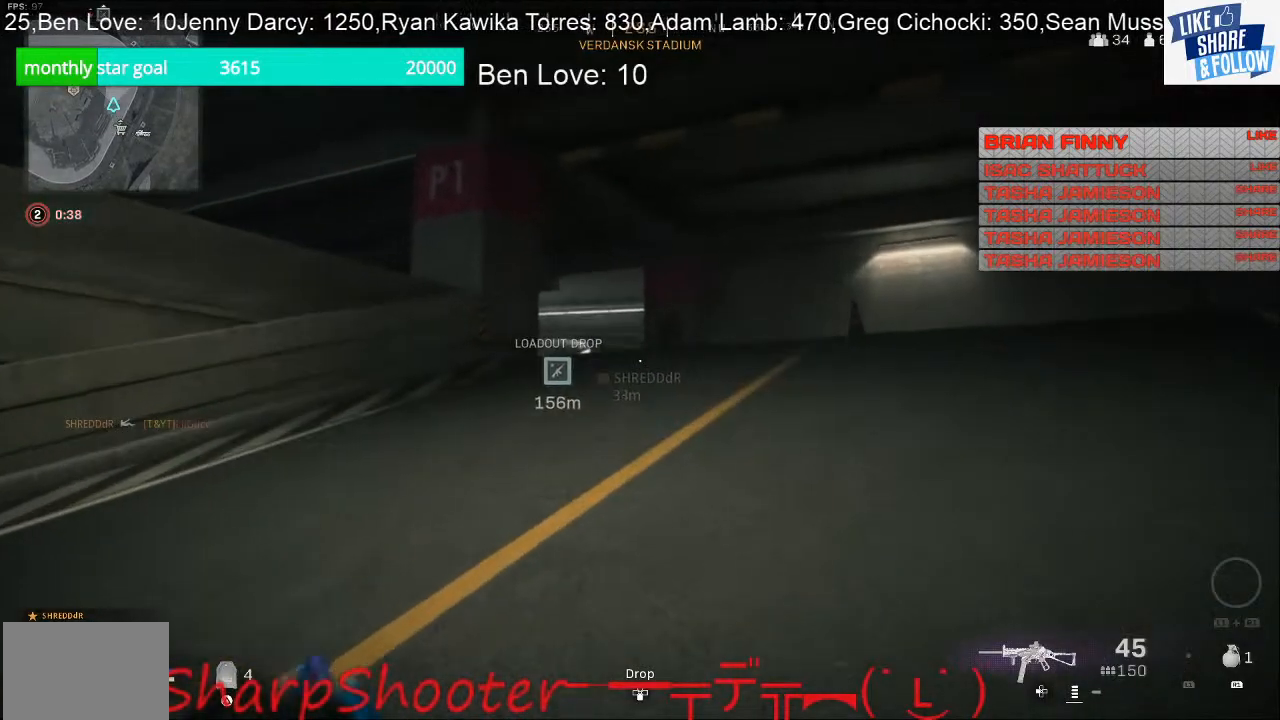
{"buttons": [], "left_stick": "up", "right_stick": "center", "events": [[67, "TRIANGLE", "down"], [200, "TRIANGLE", "up"]]}
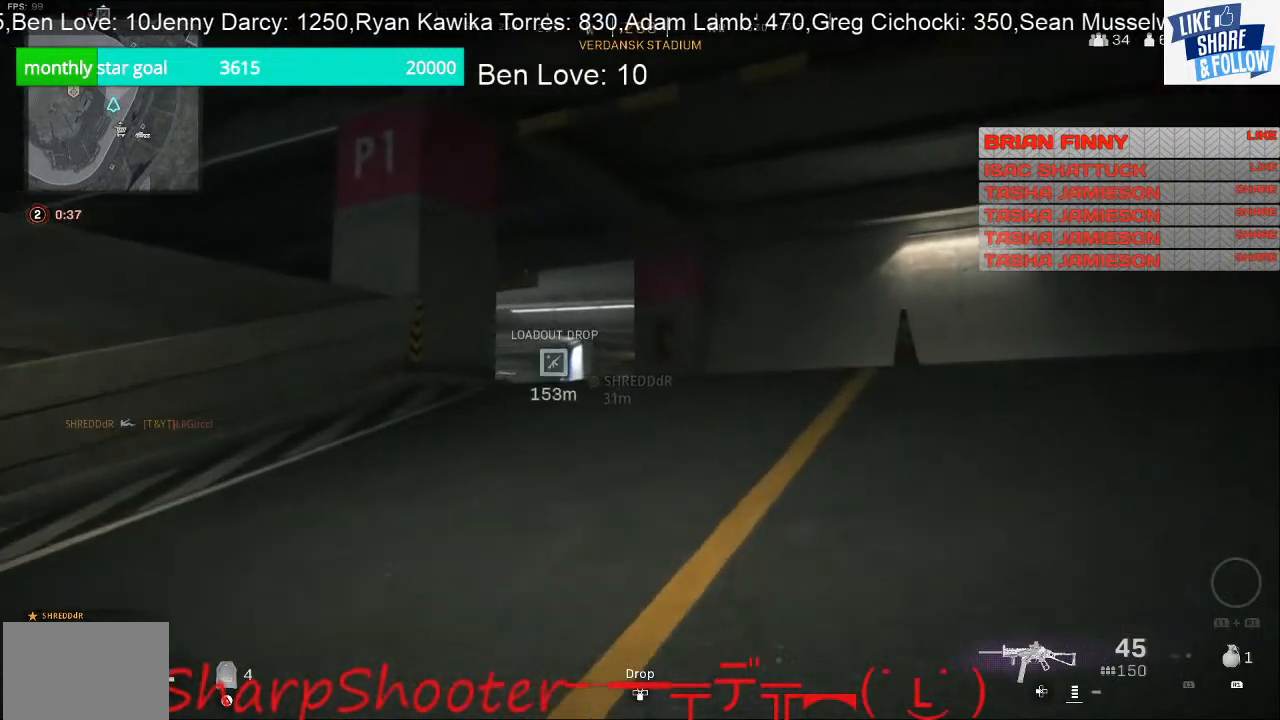
{"buttons": [], "left_stick": "up-right", "right_stick": "center", "events": [[67, "right_stick", "down"], [333, "left_stick", "up-right"], [367, "right_stick", "center"]]}
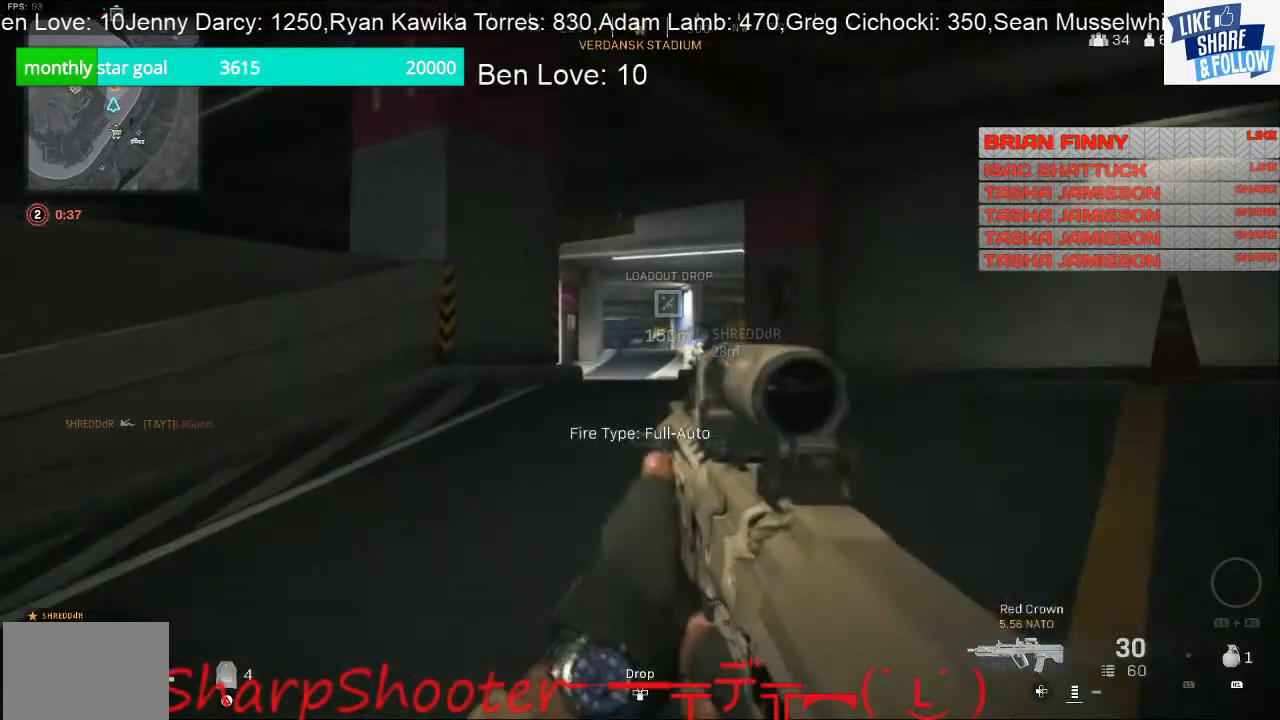
{"buttons": [], "left_stick": "up-right", "right_stick": "center", "events": [[367, "TRIANGLE", "down"], [467, "TRIANGLE", "up"]]}
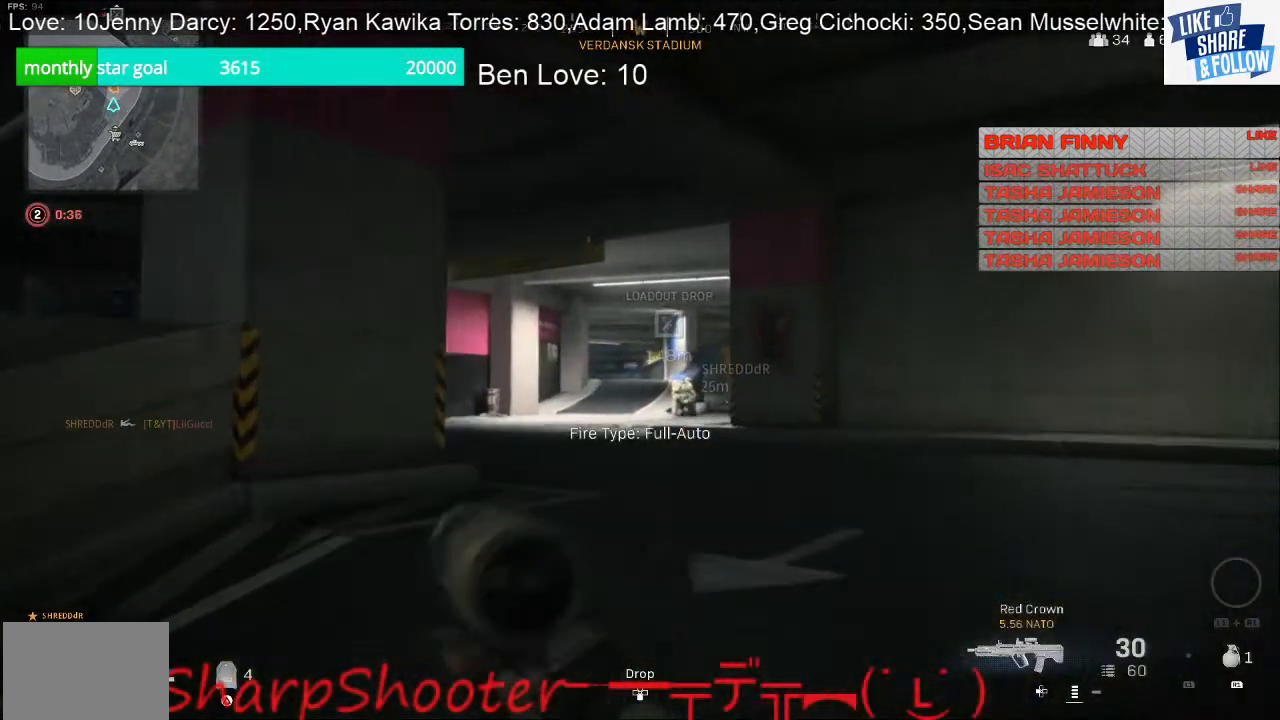
{"buttons": [], "left_stick": "up-right", "right_stick": "center", "events": []}
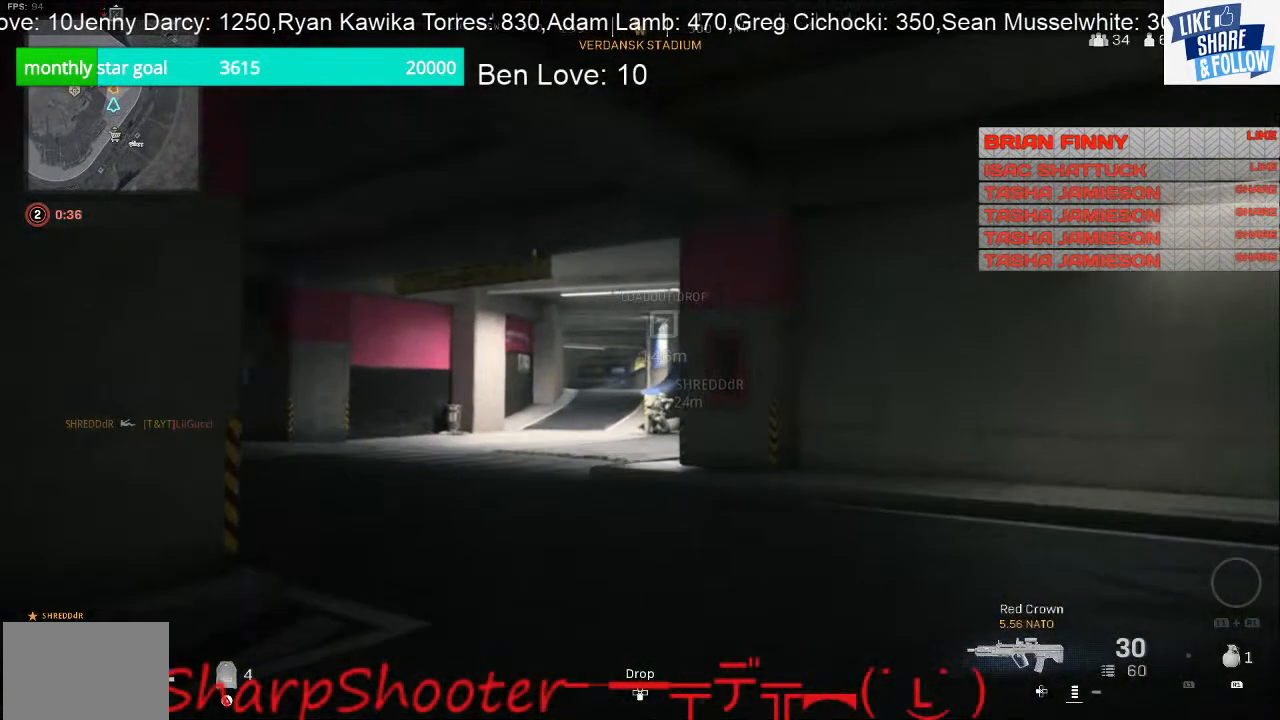
{"buttons": ["L2"], "left_stick": "up-right", "right_stick": "center", "events": [[333, "L2", "down"]]}
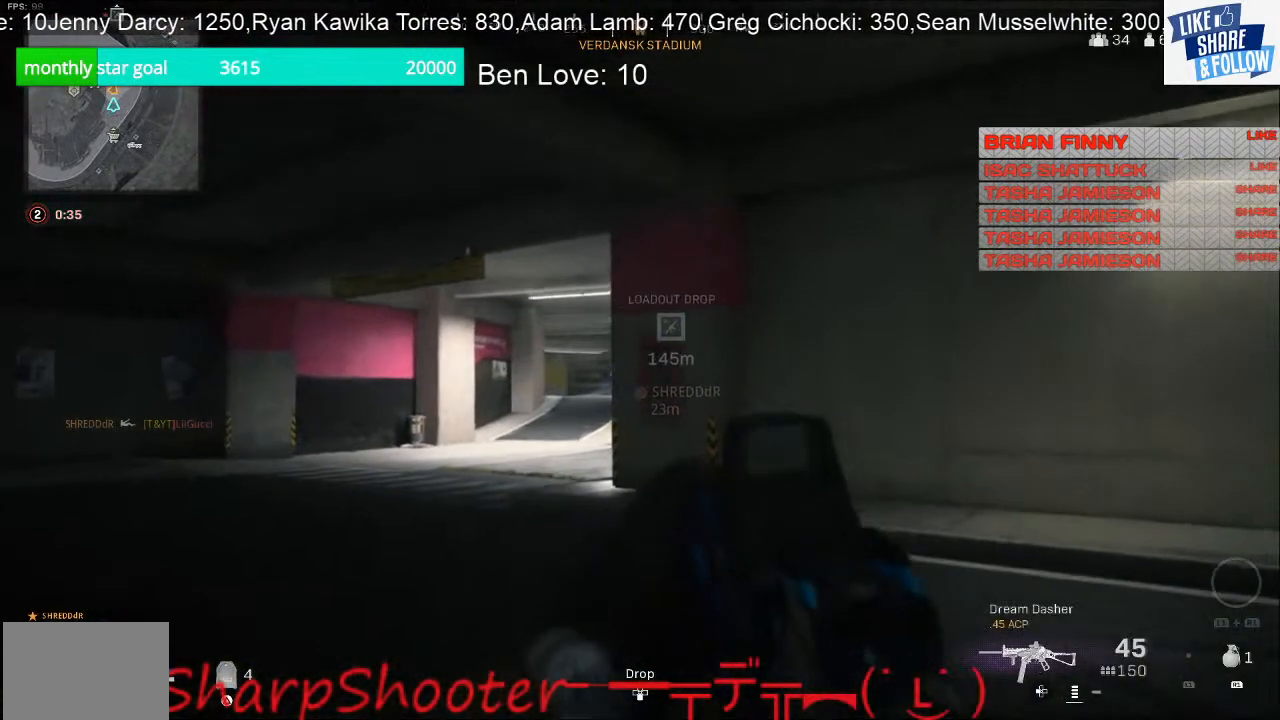
{"buttons": ["L2"], "left_stick": "up", "right_stick": "down-right", "events": [[100, "right_stick", "left"], [300, "R3", "down"], [300, "left_stick", "up"], [333, "right_stick", "center"], [433, "R3", "up"], [467, "right_stick", "down-right"]]}
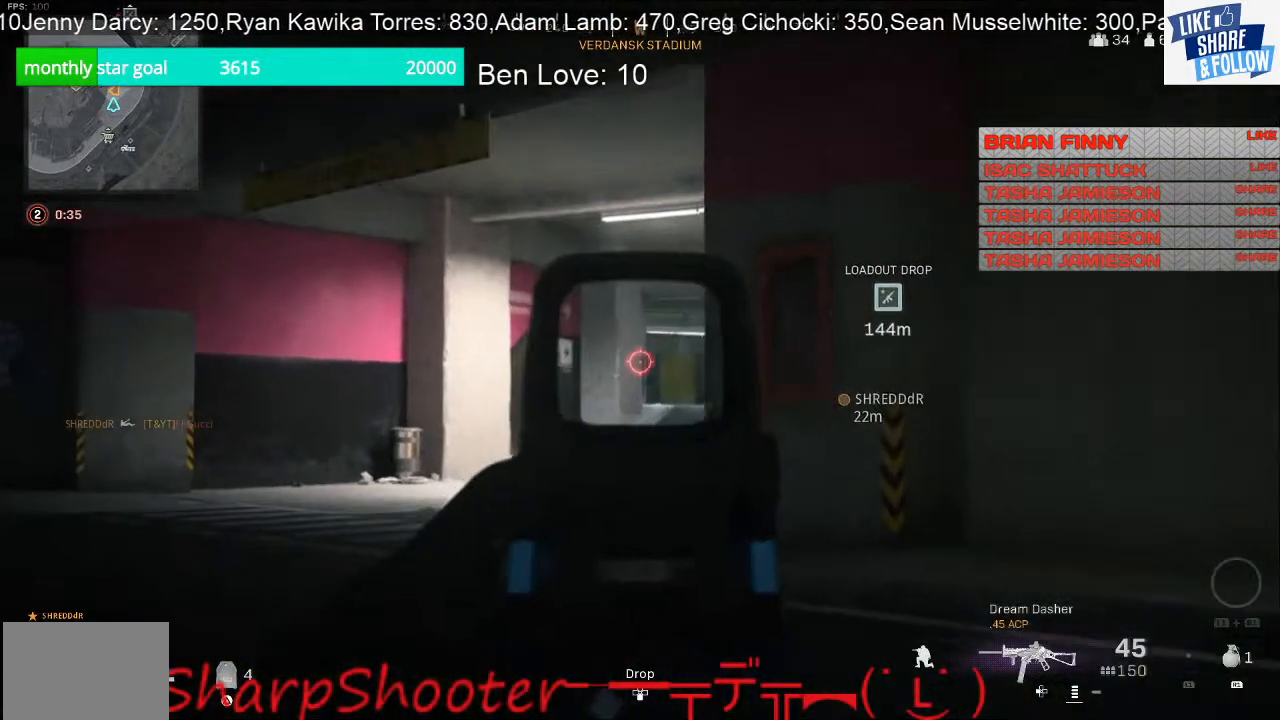
{"buttons": ["L2"], "left_stick": "up-left", "right_stick": "center", "events": [[167, "right_stick", "center"], [200, "left_stick", "up-left"]]}
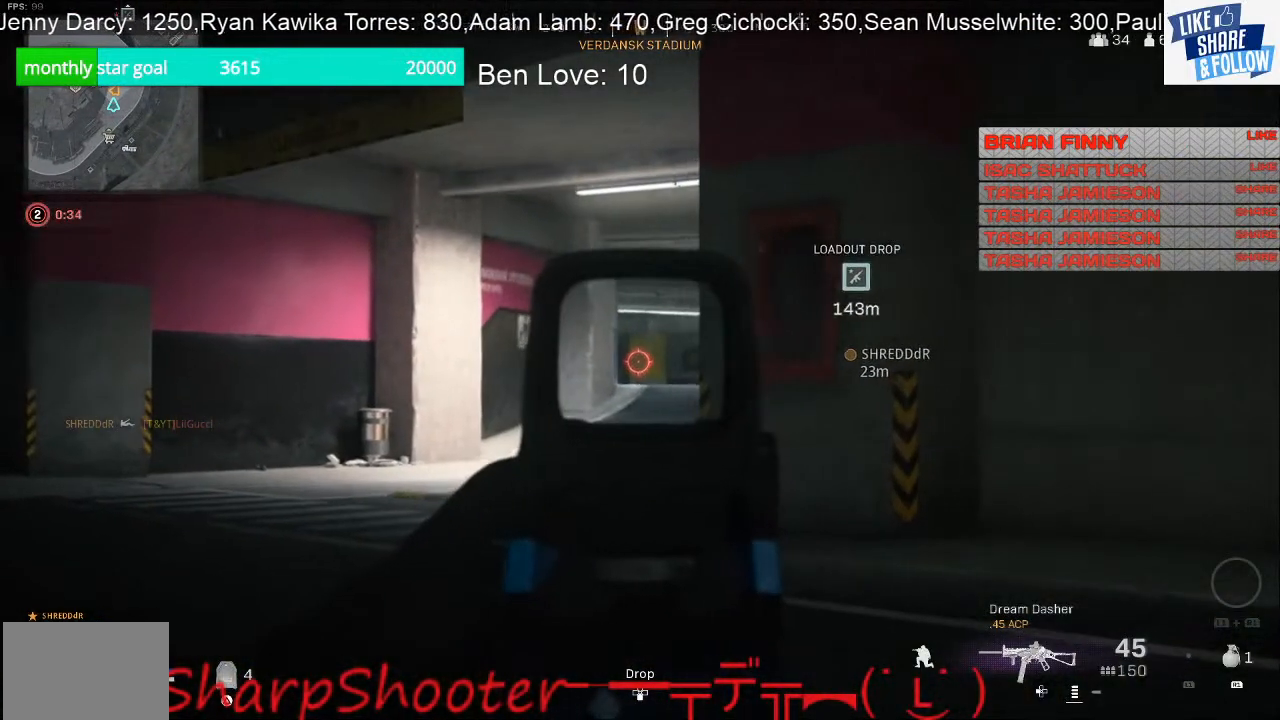
{"buttons": ["L2"], "left_stick": "up-left", "right_stick": "right", "events": [[500, "right_stick", "right"]]}
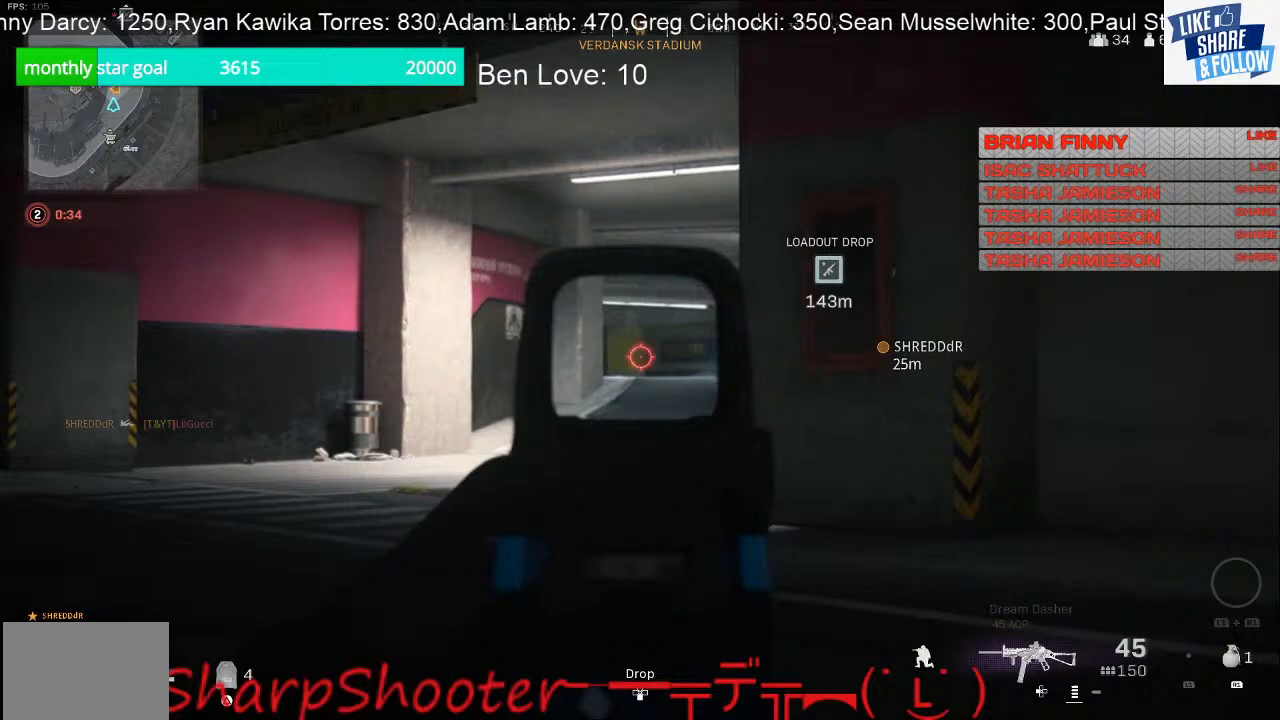
{"buttons": ["L2"], "left_stick": "up-left", "right_stick": "right", "events": [[233, "right_stick", "center"], [400, "right_stick", "right"]]}
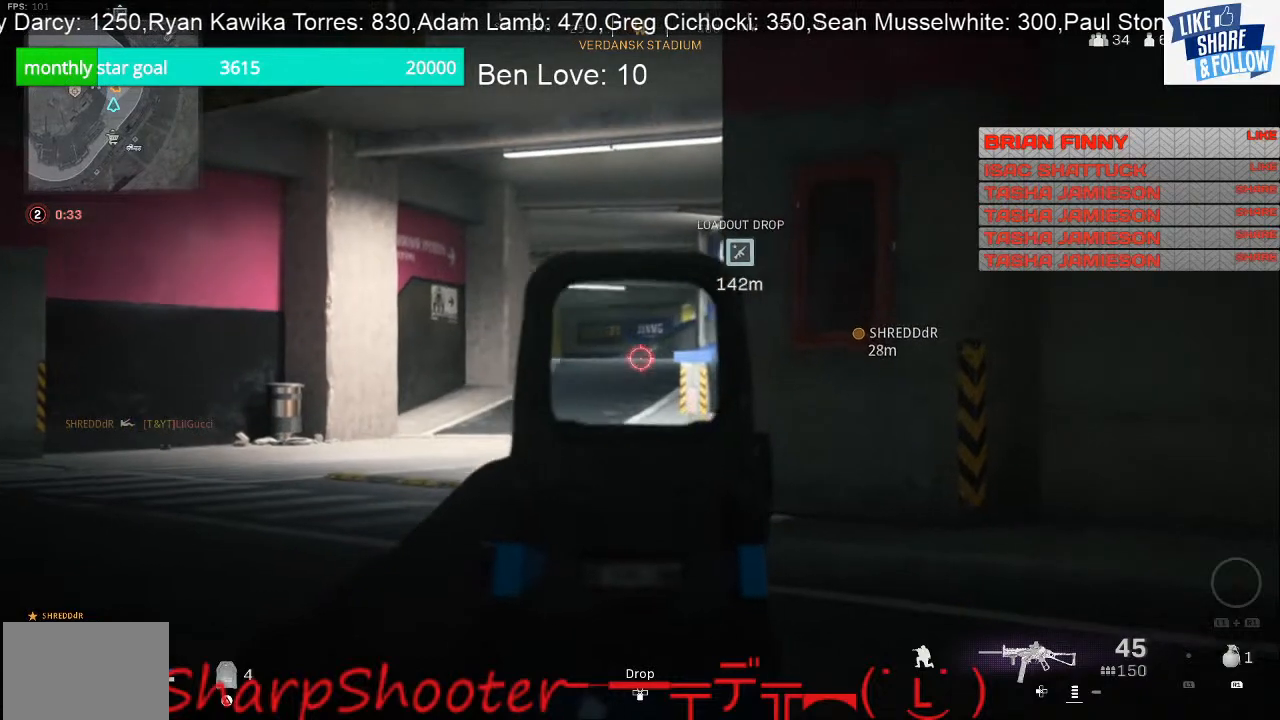
{"buttons": ["L2"], "left_stick": "up-left", "right_stick": "right", "events": []}
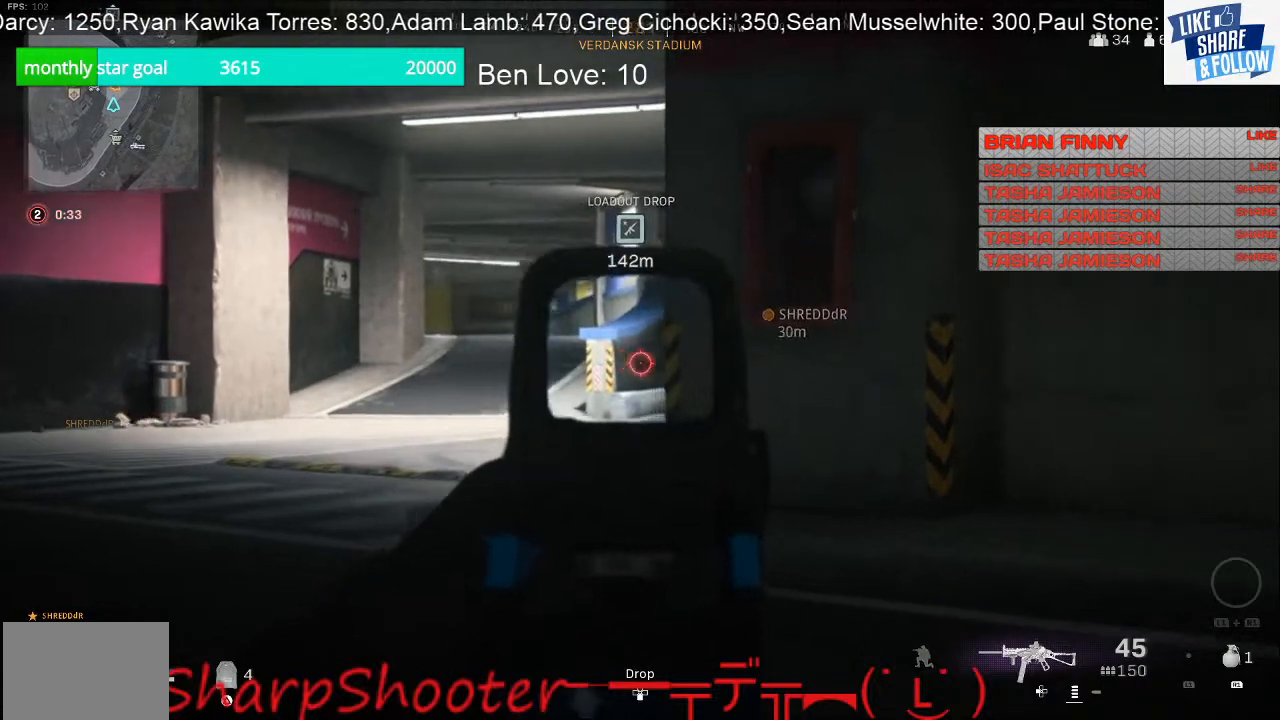
{"buttons": ["L2"], "left_stick": "up-left", "right_stick": "right", "events": []}
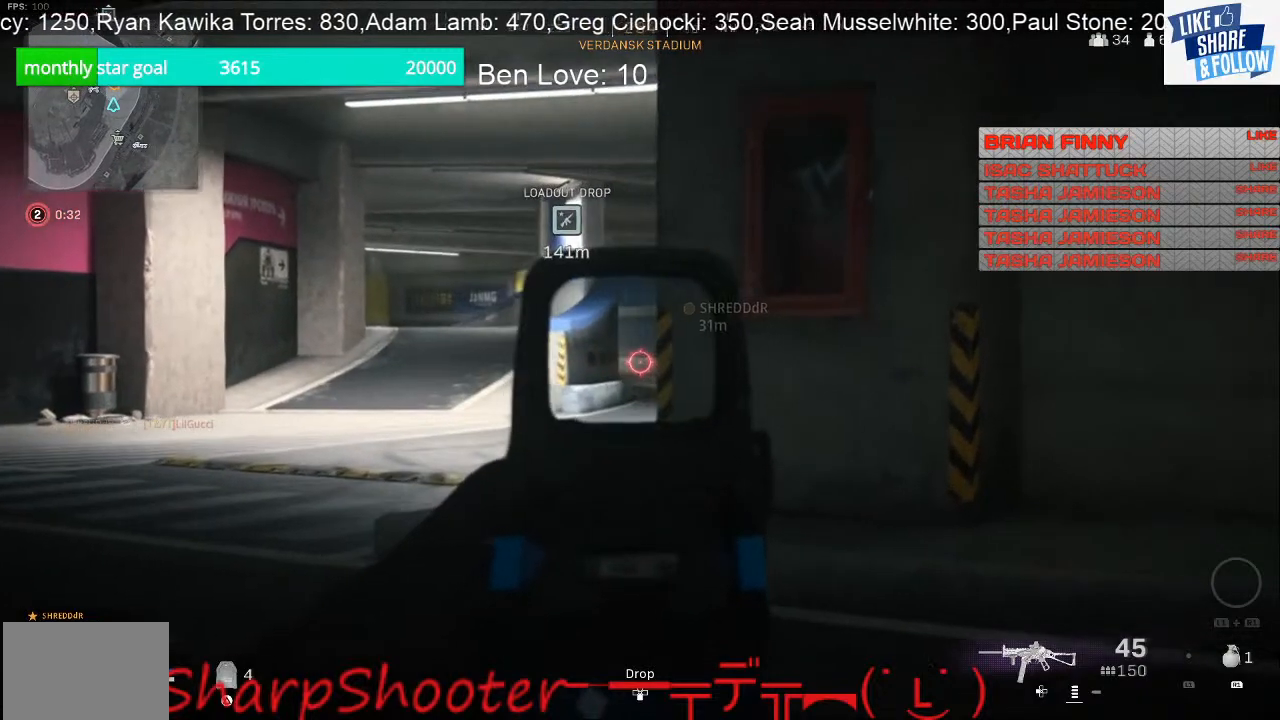
{"buttons": ["L2"], "left_stick": "up-left", "right_stick": "right", "events": []}
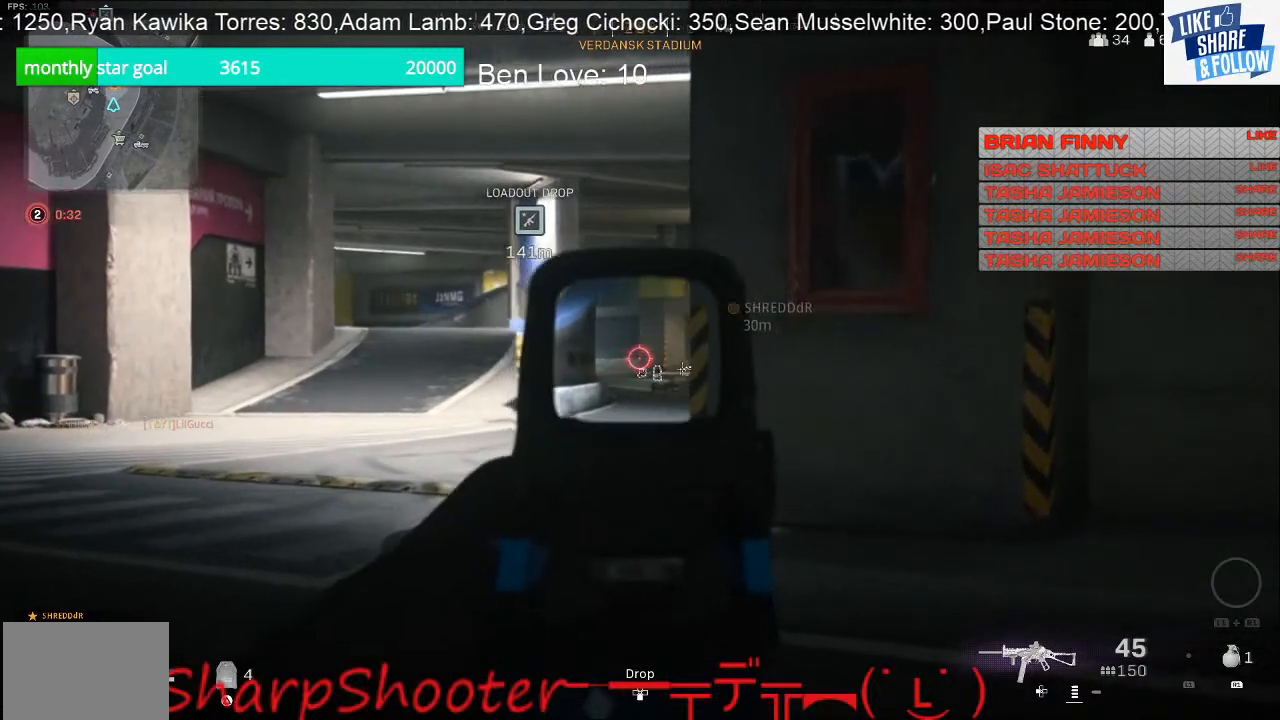
{"buttons": ["L2"], "left_stick": "up-left", "right_stick": "right", "events": []}
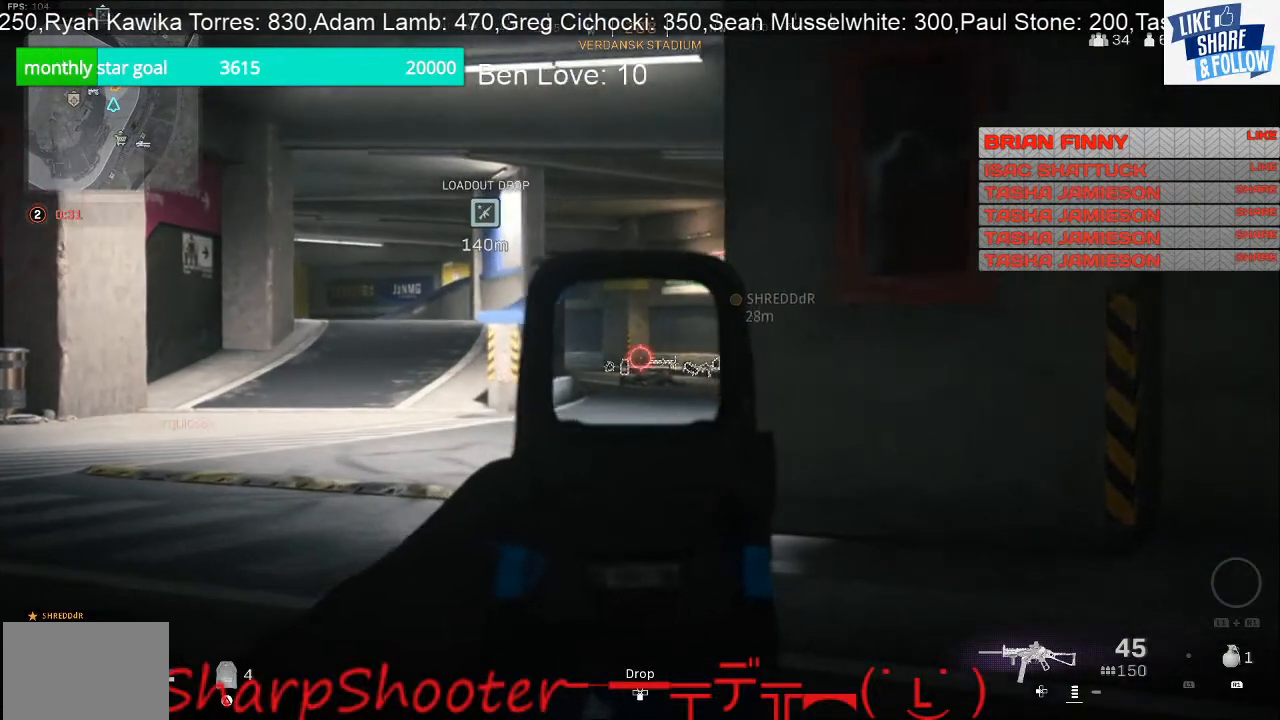
{"buttons": ["L2"], "left_stick": "up-left", "right_stick": "right", "events": []}
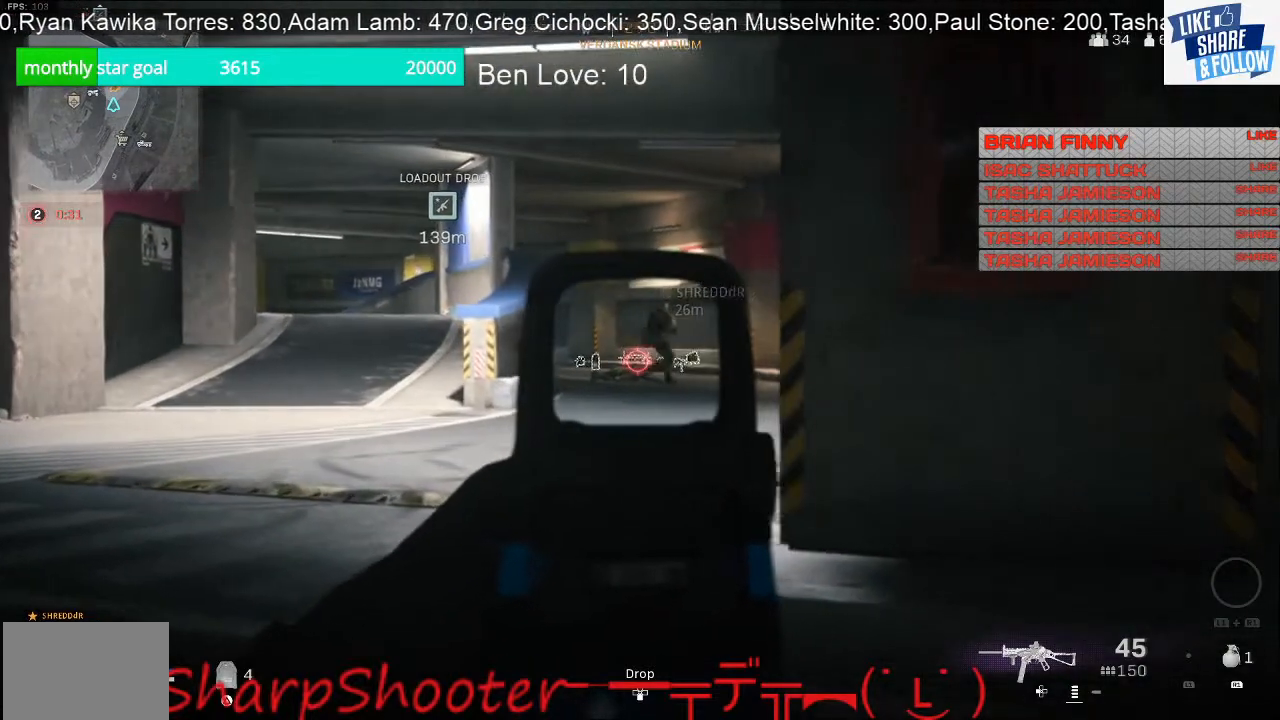
{"buttons": [], "left_stick": "up", "right_stick": "center", "events": [[67, "right_stick", "center"], [333, "L2", "up"], [367, "left_stick", "up"]]}